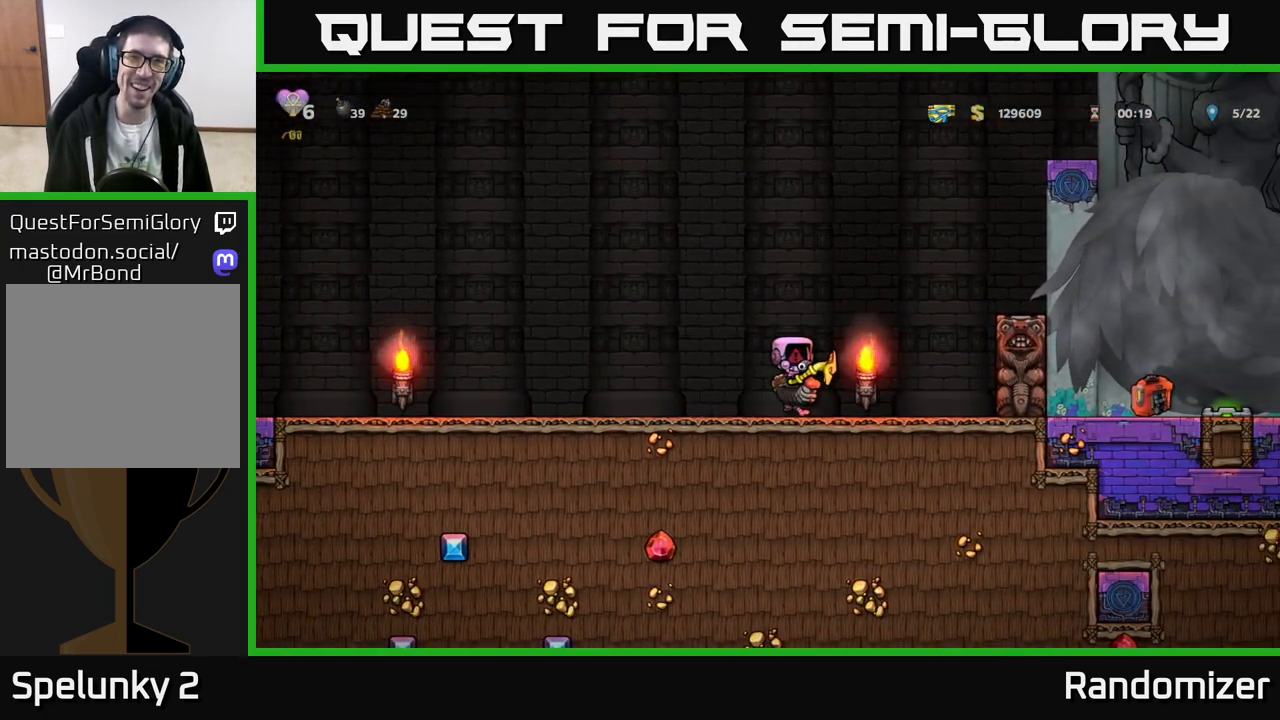
Gameplay with a controller (Xbox layout); each line is a JSON object with the inputs held at the frame after it. "events" lists button and stick changes between this image and that frame as [ms after this image, input, new state], when the widget could be followed in between. Not read: right_stick.
{"buttons": [], "left_stick": "left", "events": []}
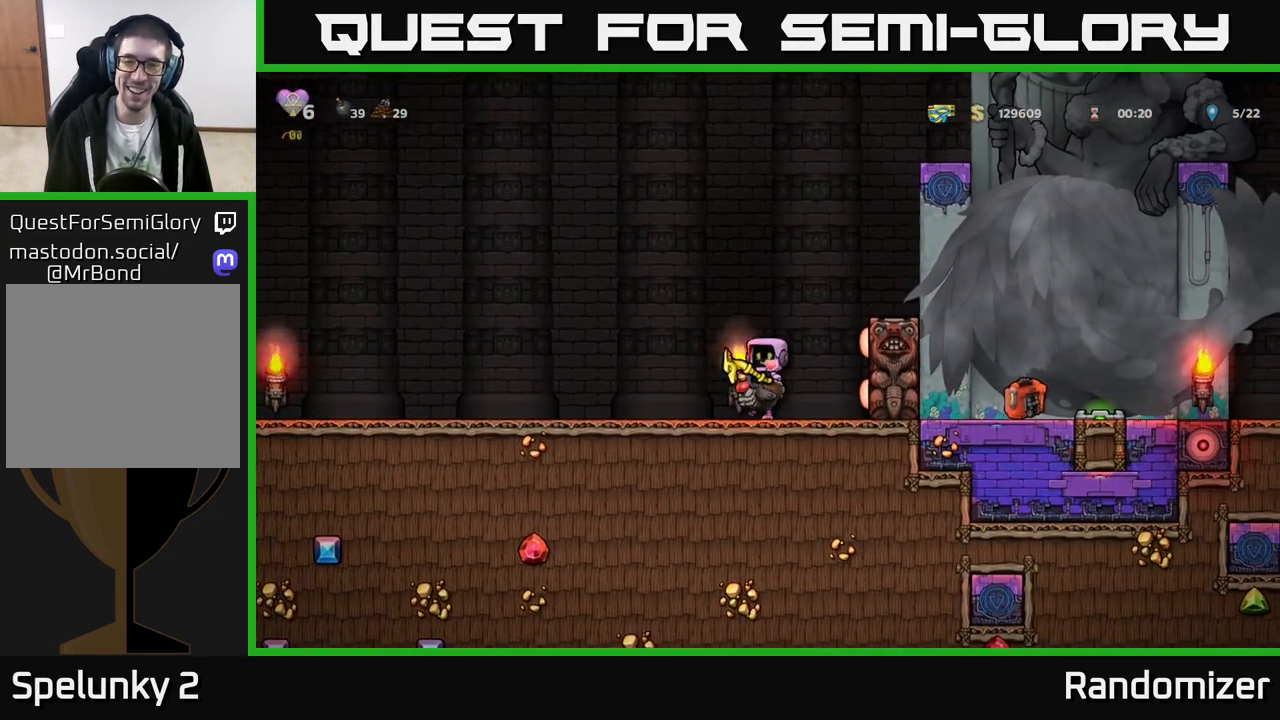
{"buttons": [], "left_stick": "right", "events": [[400, "left_stick", "right"]]}
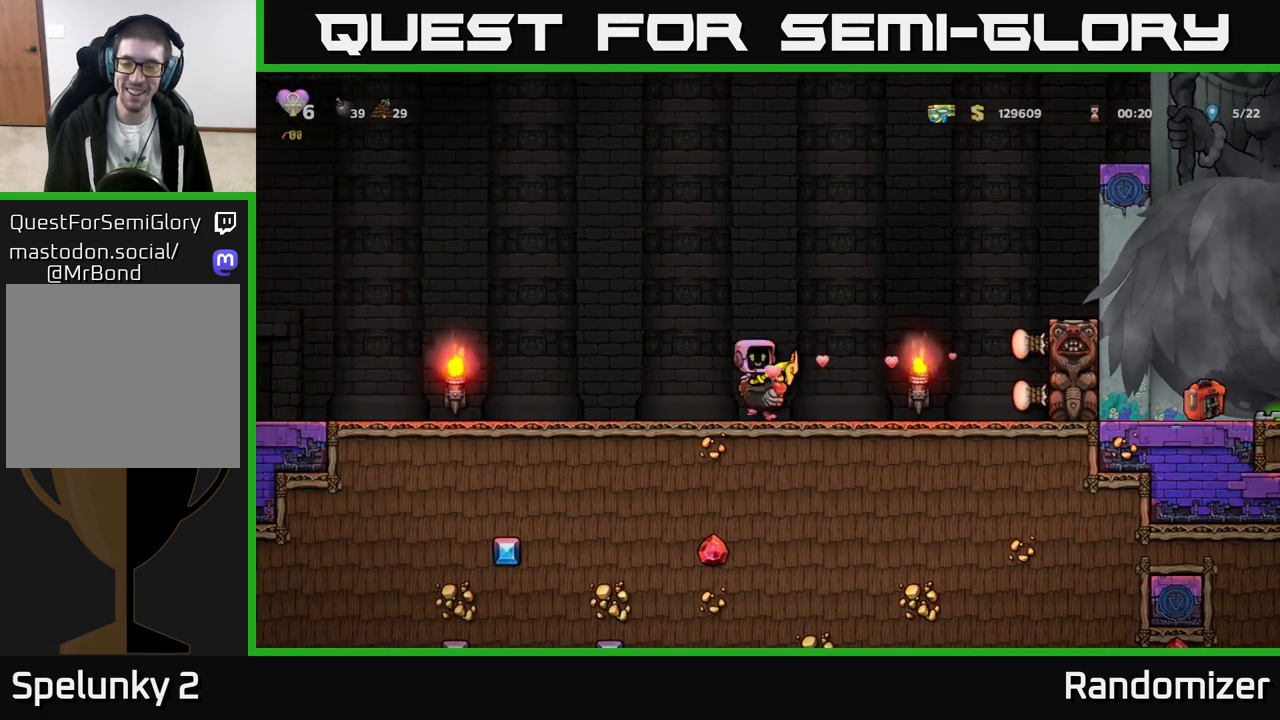
{"buttons": [], "left_stick": "right", "events": [[67, "A", "down"], [200, "A", "up"], [267, "A", "down"], [417, "A", "up"]]}
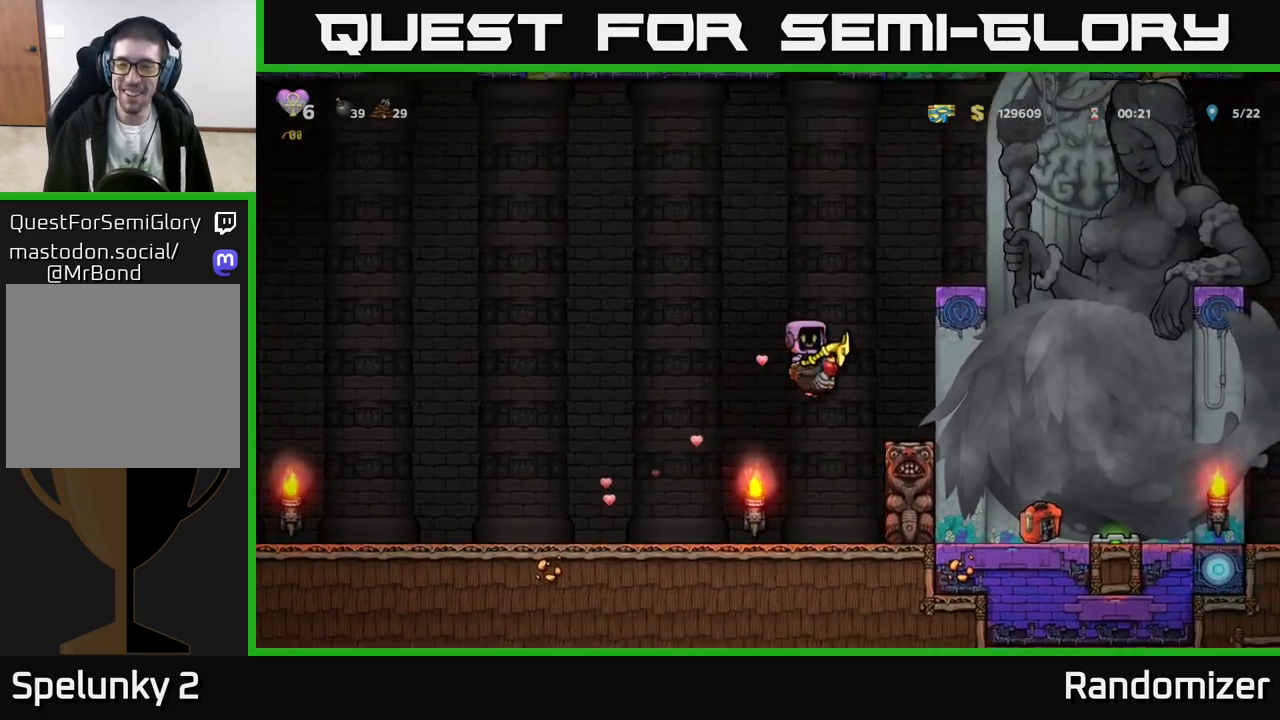
{"buttons": [], "left_stick": "center", "events": [[400, "left_stick", "center"]]}
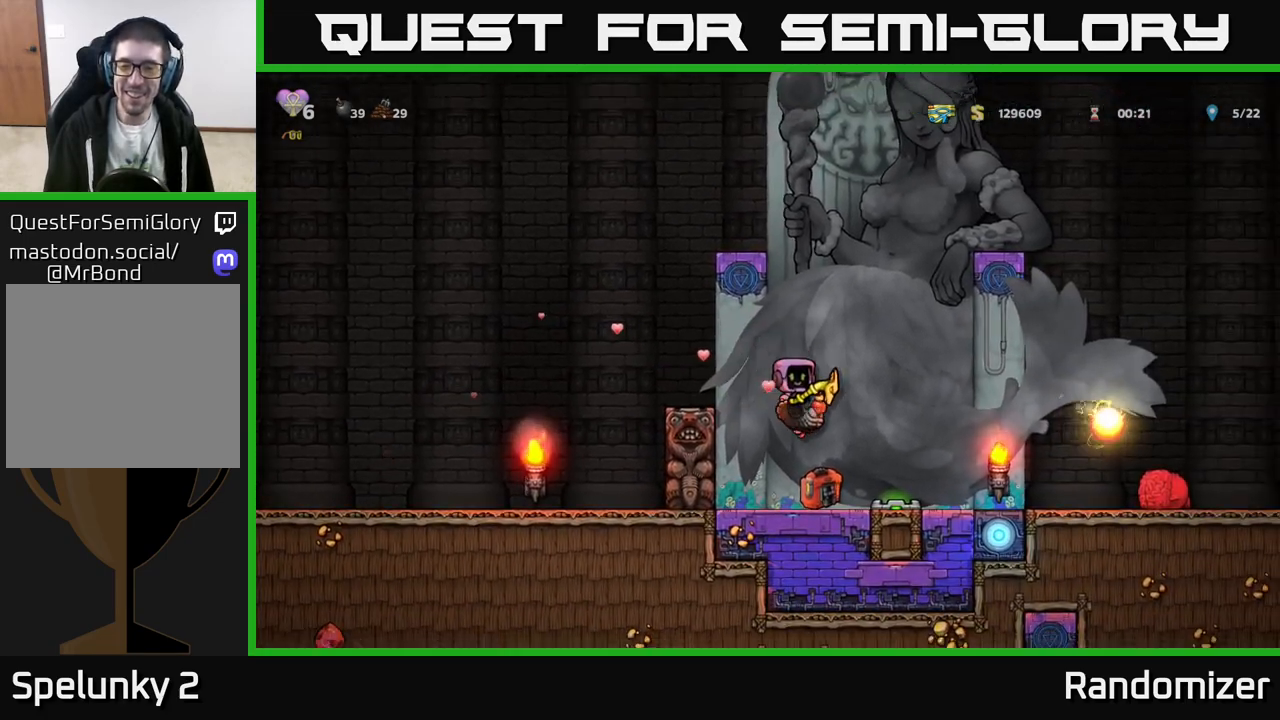
{"buttons": ["A"], "left_stick": "left", "events": [[267, "A", "down"], [400, "A", "up"], [400, "left_stick", "left"], [450, "A", "down"]]}
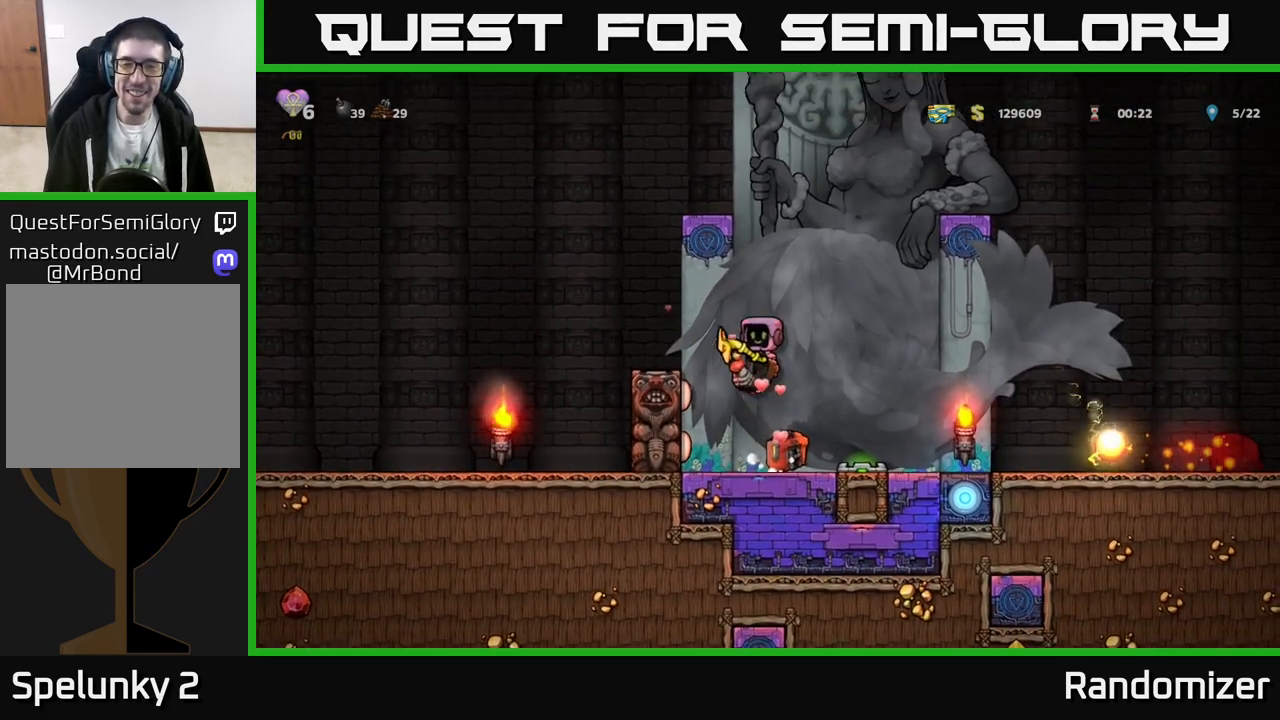
{"buttons": [], "left_stick": "left", "events": [[183, "A", "up"]]}
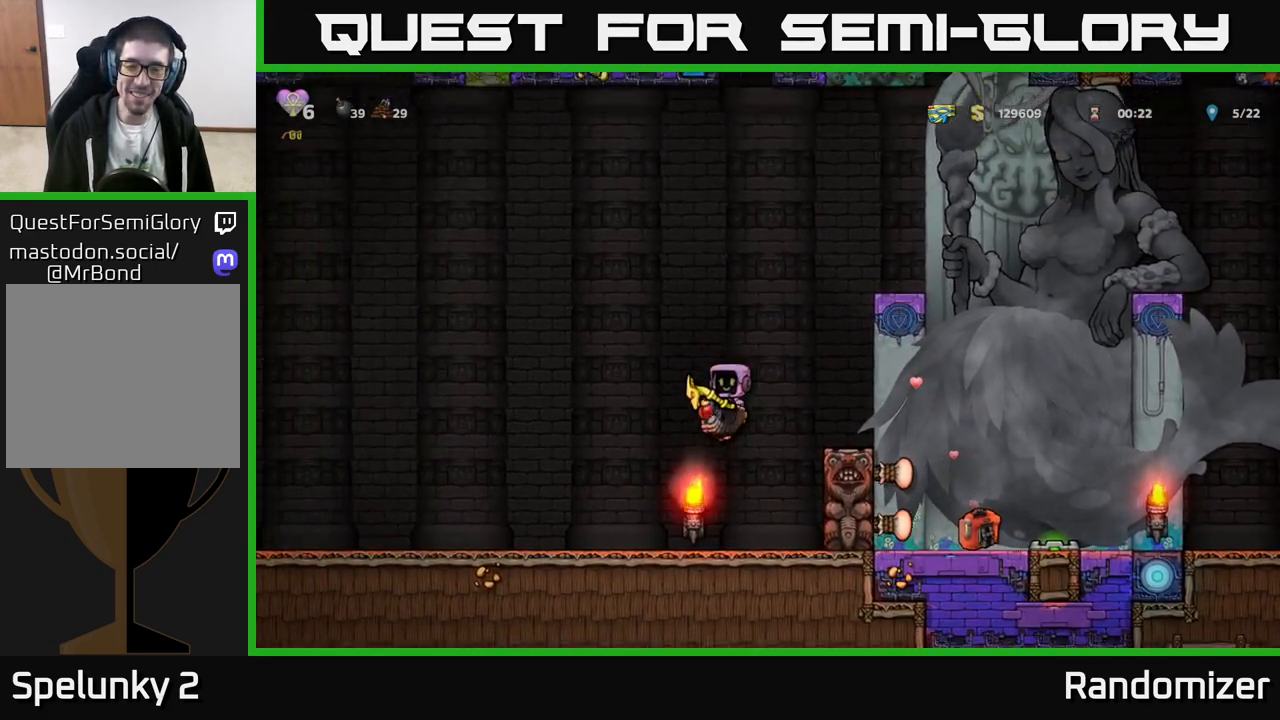
{"buttons": [], "left_stick": "left", "events": [[217, "left_stick", "down"], [283, "A", "down"], [383, "left_stick", "left"], [400, "A", "up"]]}
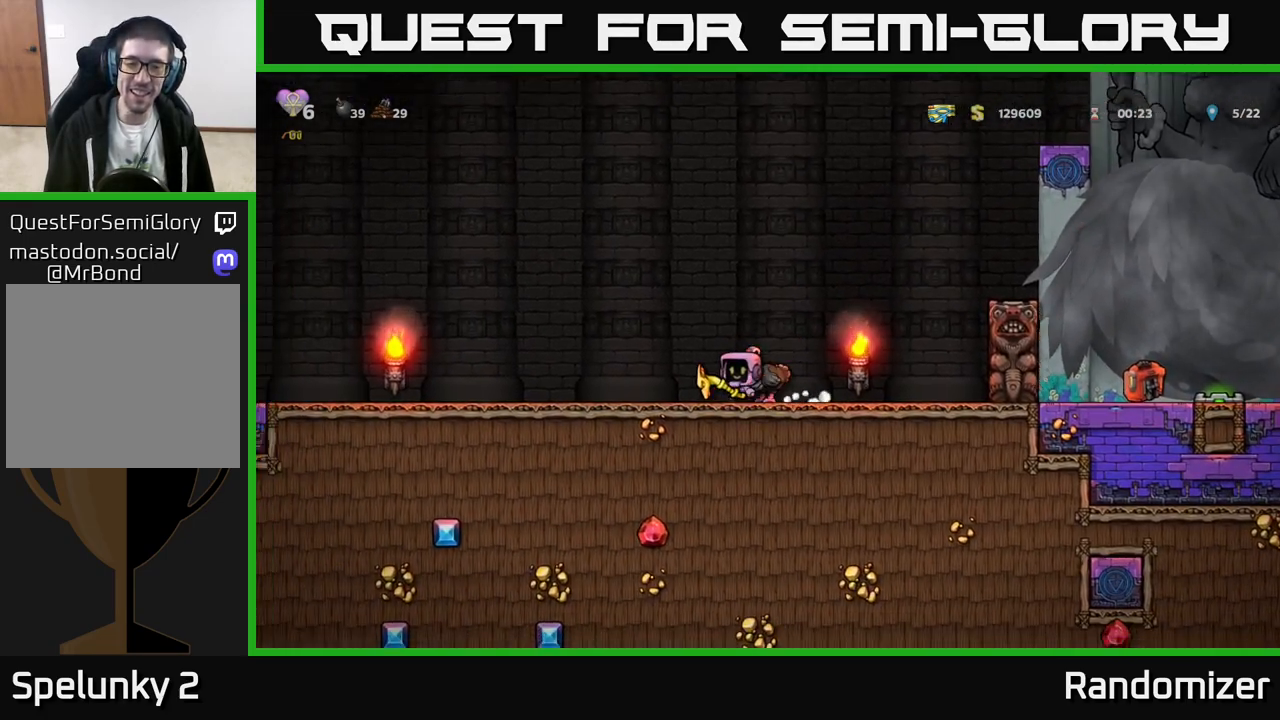
{"buttons": [], "left_stick": "right", "events": [[50, "left_stick", "down"], [100, "X", "down"], [200, "X", "up"], [217, "left_stick", "right"]]}
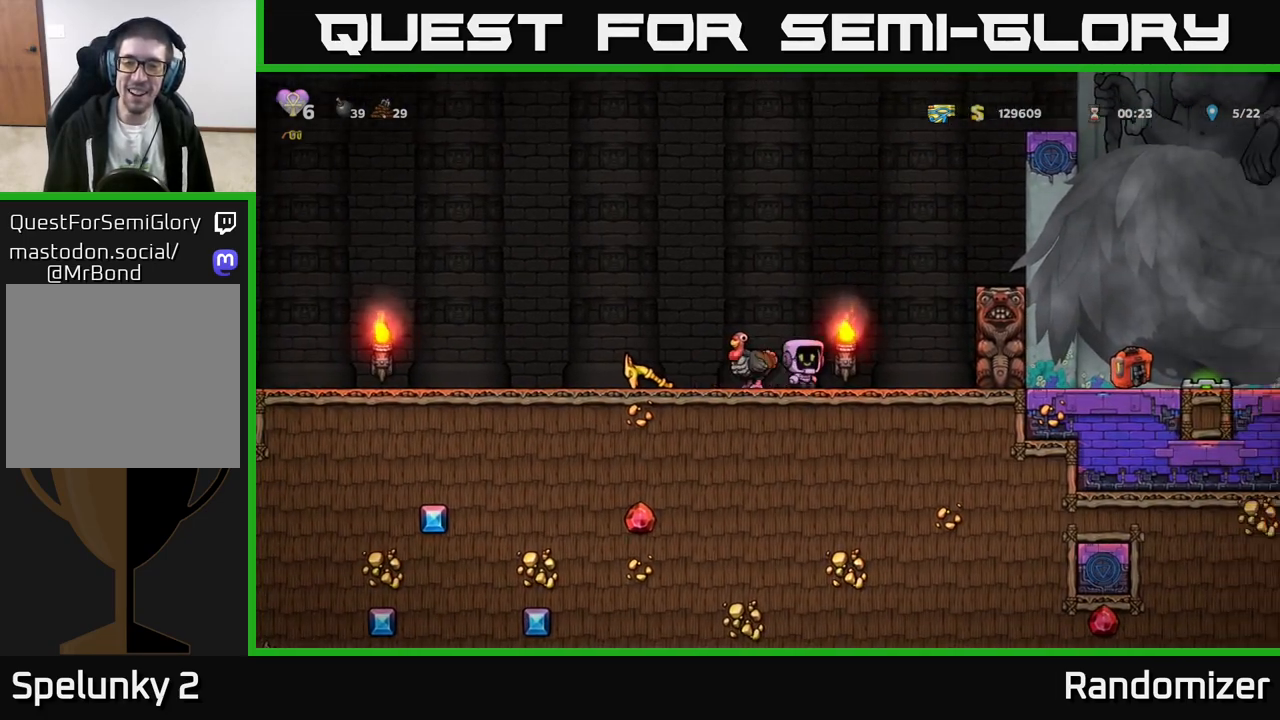
{"buttons": [], "left_stick": "left", "events": [[217, "A", "down"], [300, "left_stick", "left"], [417, "A", "up"]]}
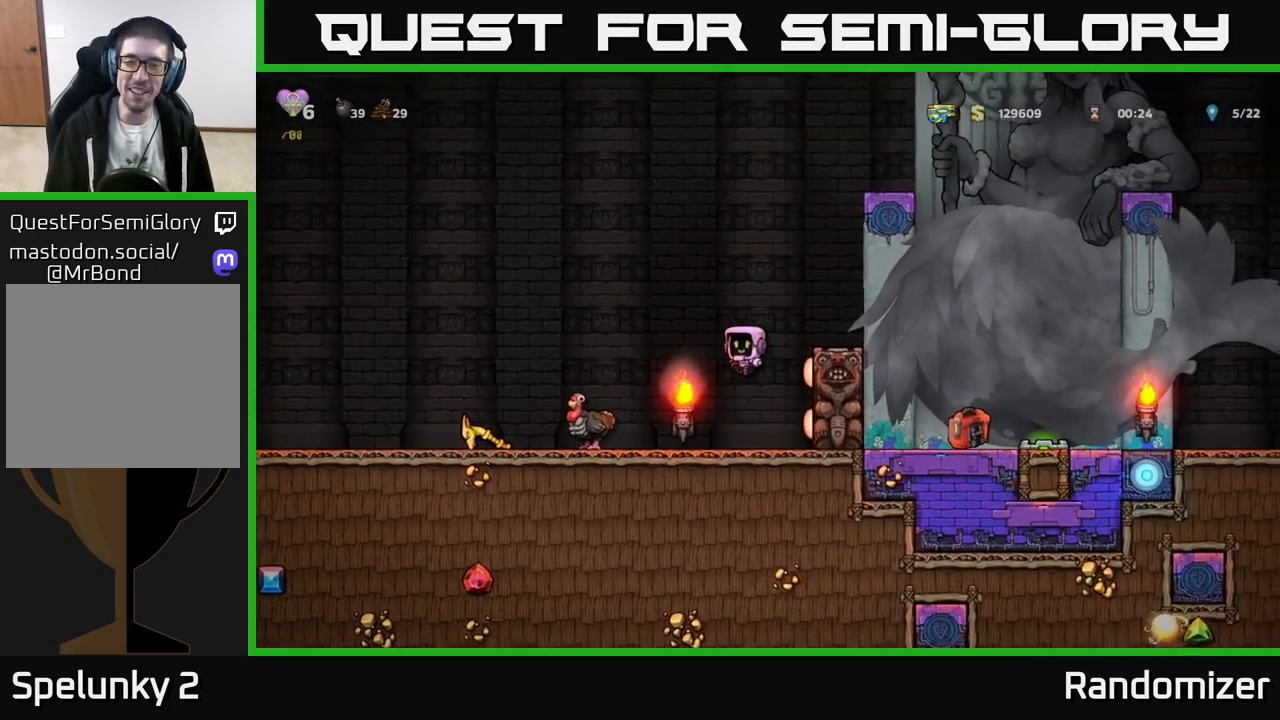
{"buttons": [], "left_stick": "right", "events": [[217, "left_stick", "center"], [500, "left_stick", "right"]]}
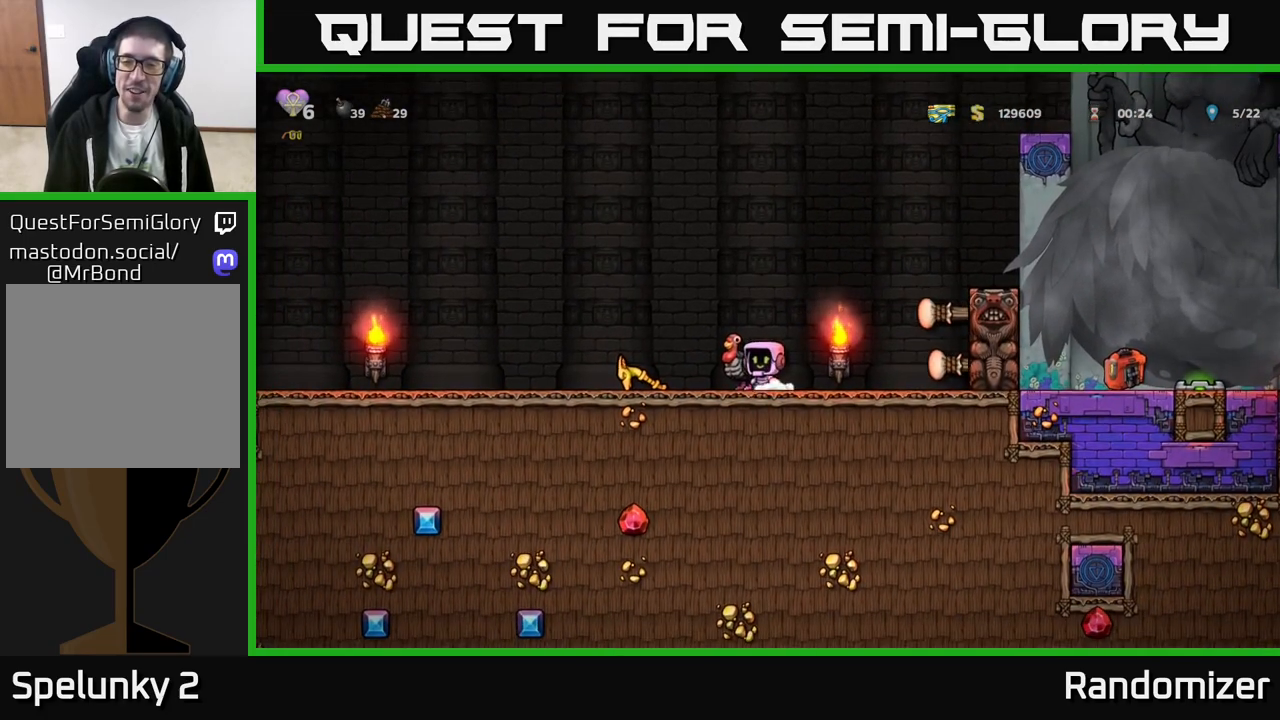
{"buttons": [], "left_stick": "right", "events": [[117, "A", "down"], [367, "A", "up"]]}
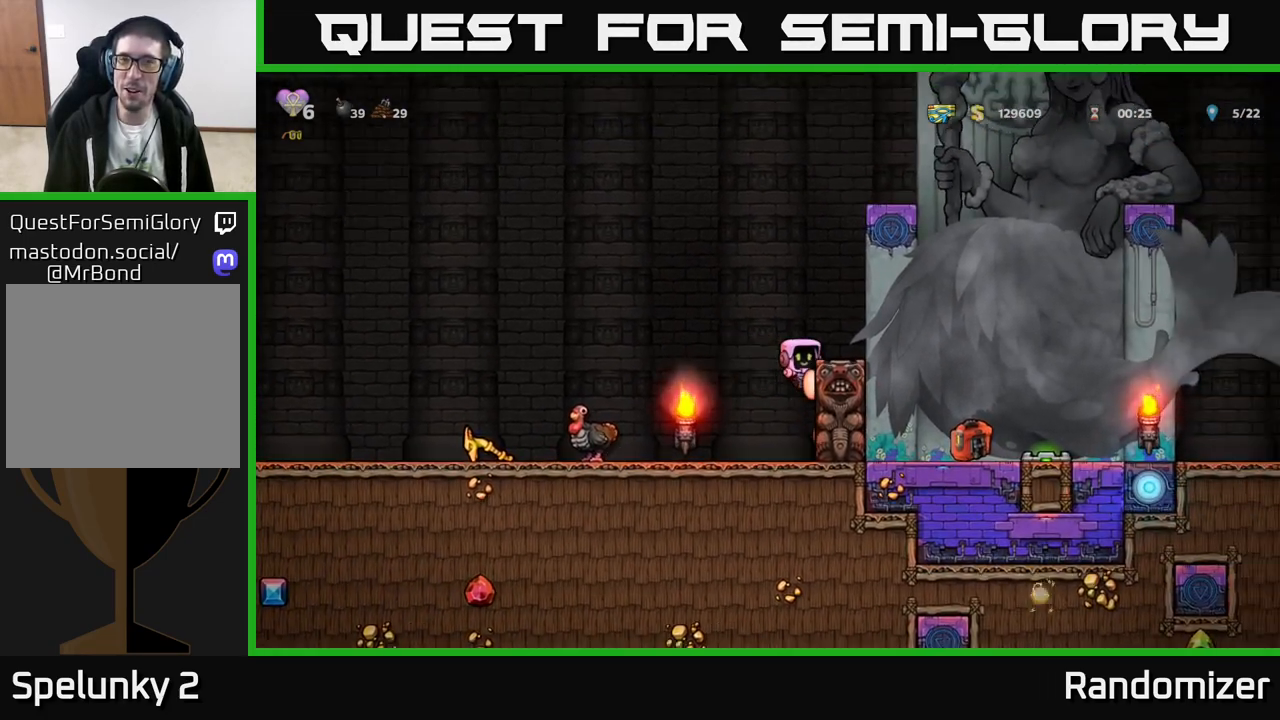
{"buttons": [], "left_stick": "center", "events": [[100, "A", "down"], [267, "A", "up"], [483, "left_stick", "center"]]}
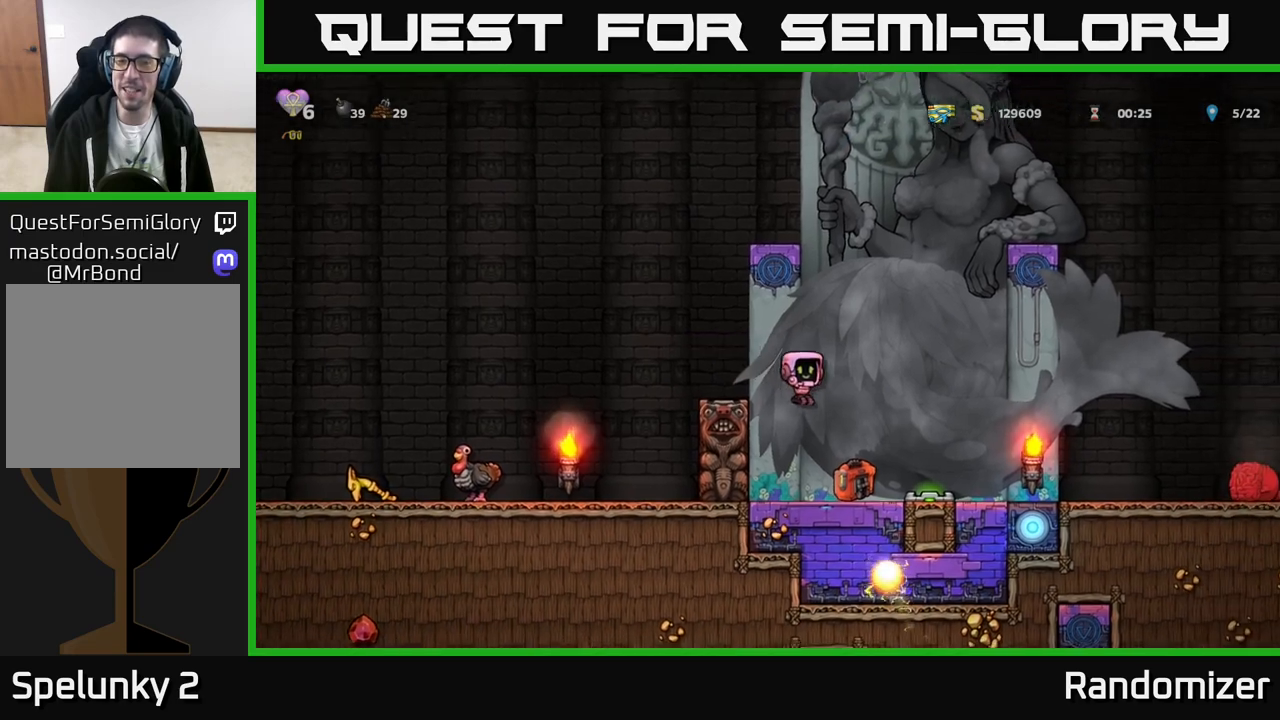
{"buttons": ["A"], "left_stick": "left", "events": [[183, "left_stick", "down"], [267, "X", "down"], [350, "left_stick", "center"], [367, "X", "up"], [400, "A", "down"], [467, "left_stick", "left"]]}
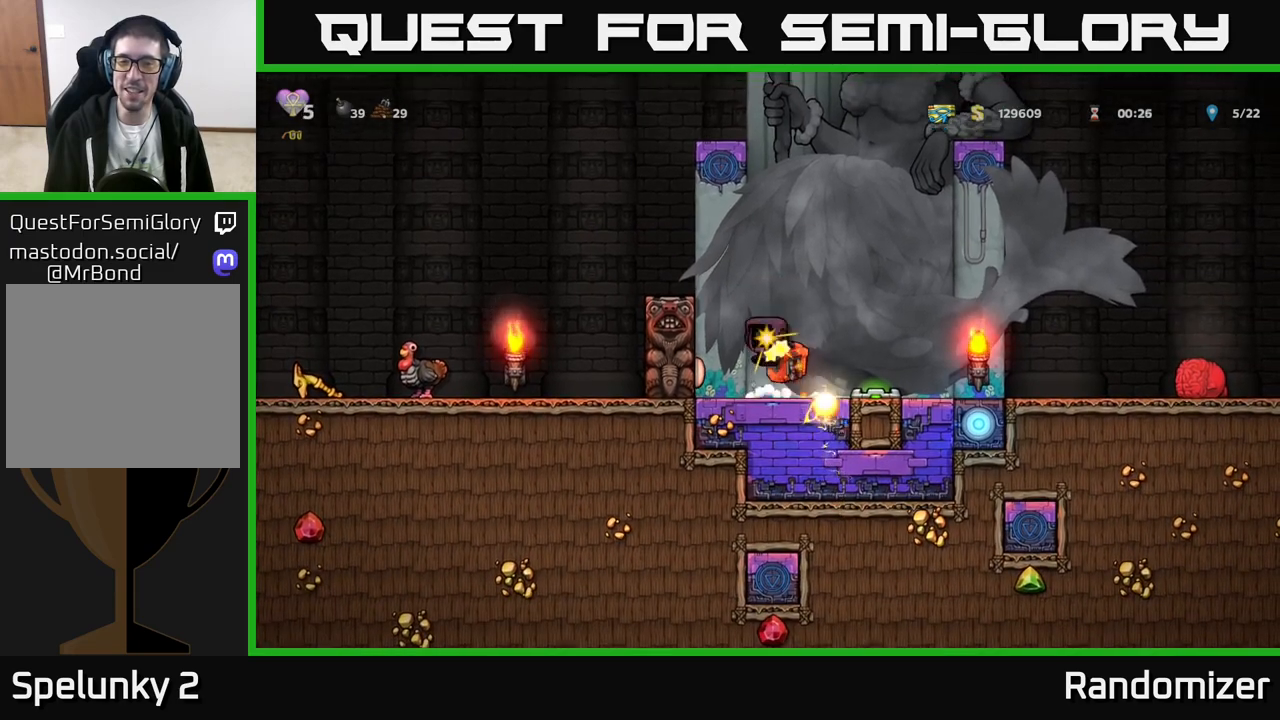
{"buttons": [], "left_stick": "left", "events": [[217, "A", "up"], [300, "A", "down"], [500, "A", "up"]]}
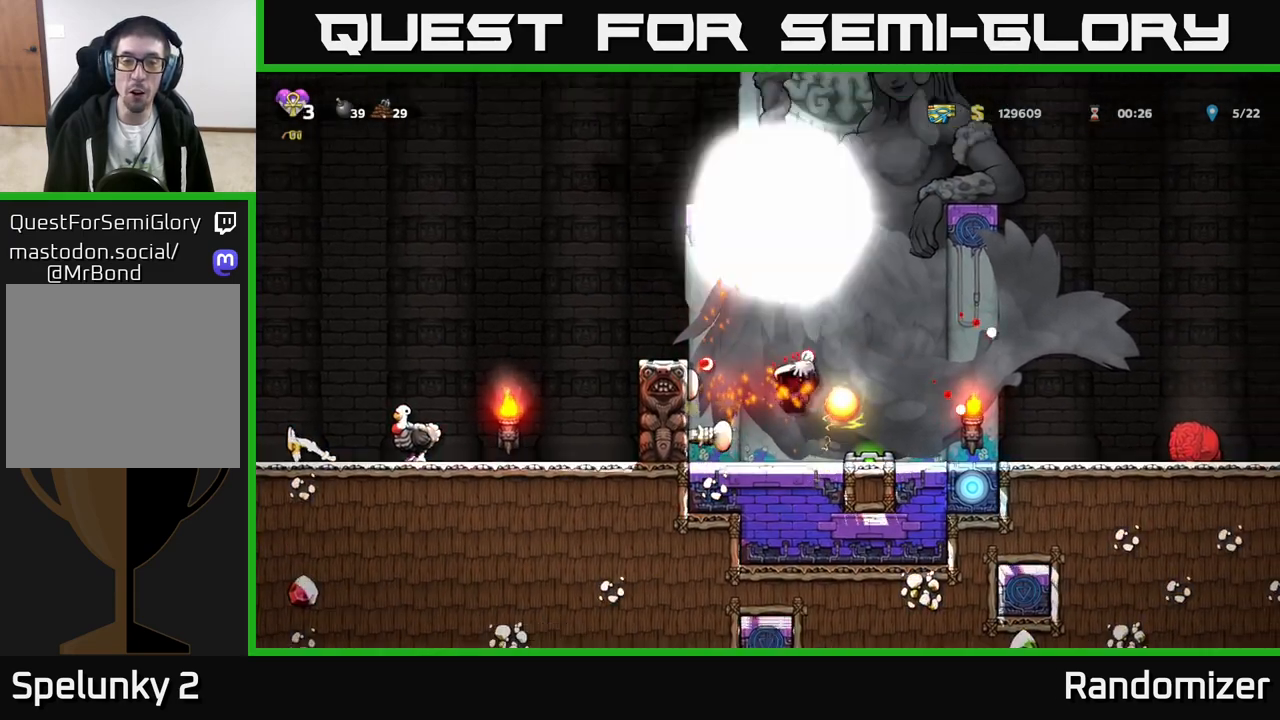
{"buttons": [], "left_stick": "left", "events": [[183, "left_stick", "right"], [367, "left_stick", "left"]]}
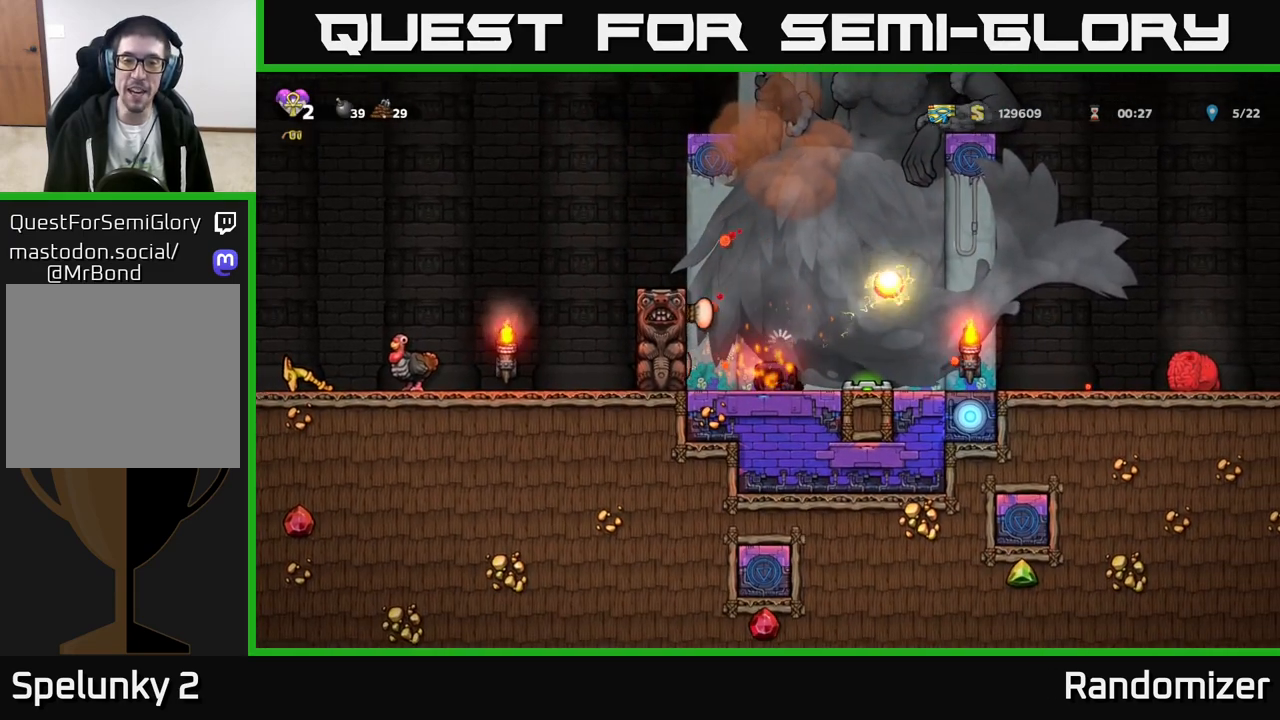
{"buttons": [], "left_stick": "center", "events": [[17, "A", "down"], [50, "left_stick", "center"], [183, "A", "up"]]}
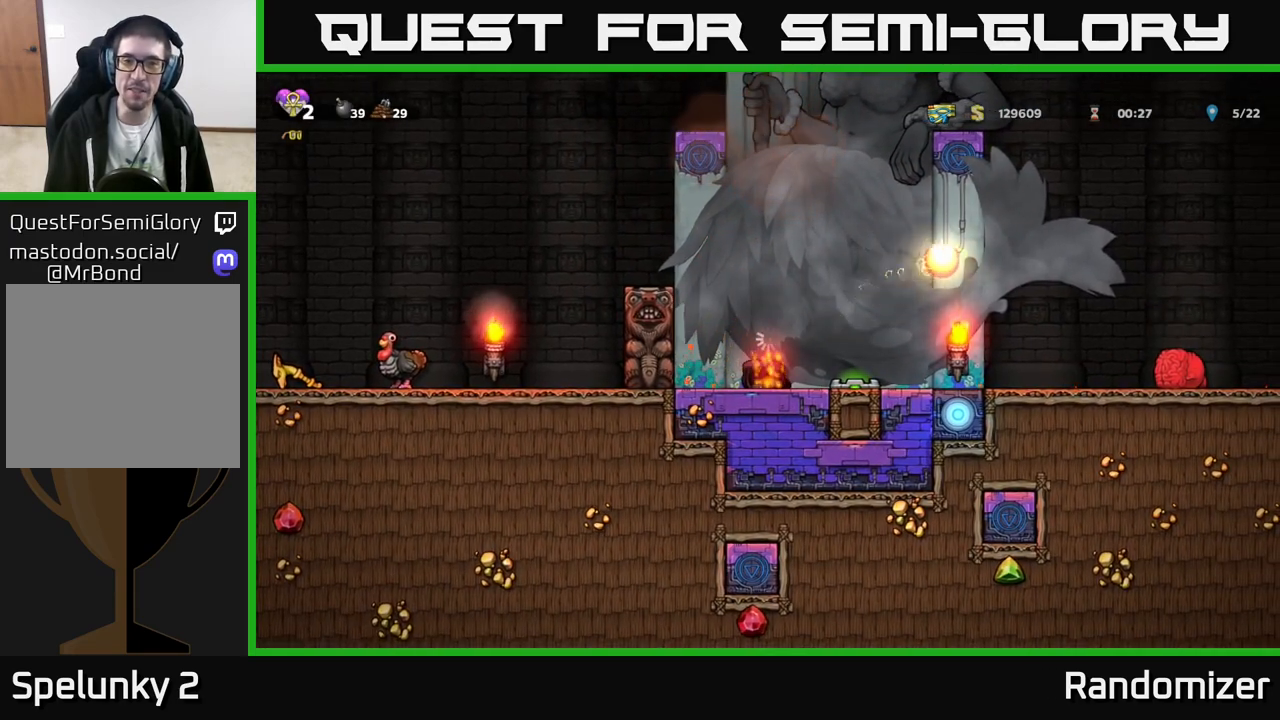
{"buttons": [], "left_stick": "center", "events": []}
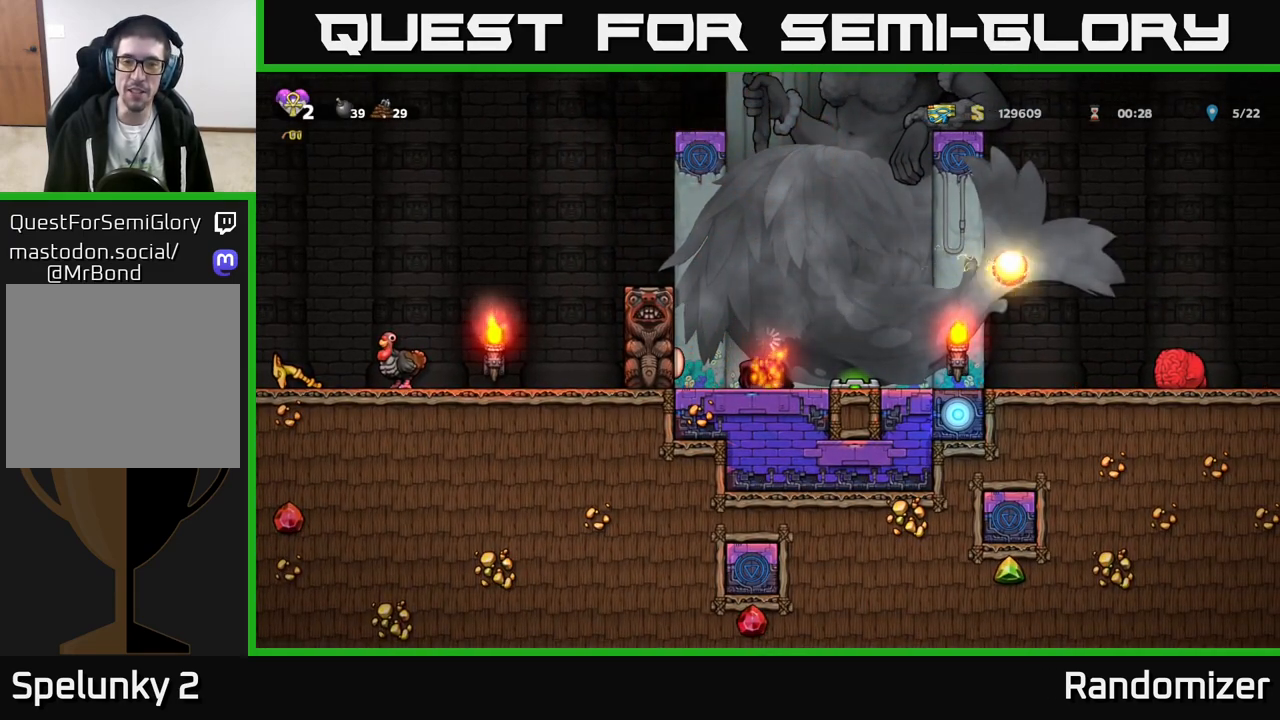
{"buttons": [], "left_stick": "center", "events": []}
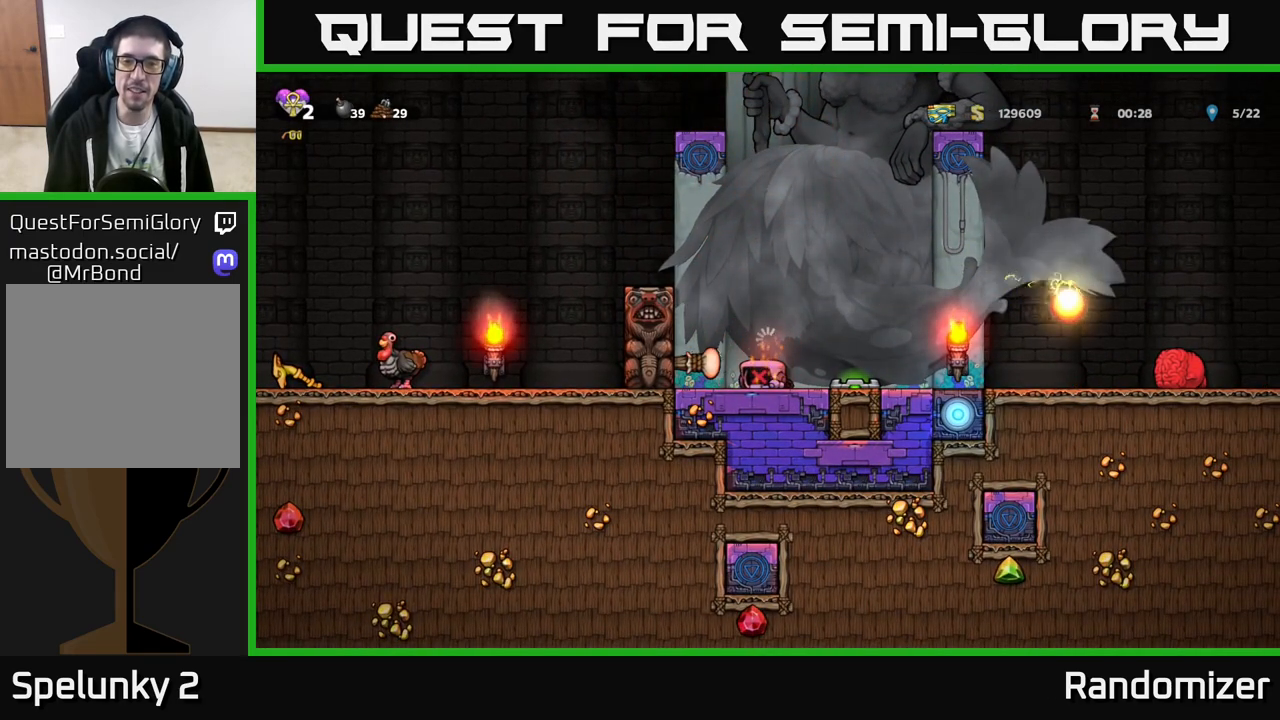
{"buttons": [], "left_stick": "center", "events": []}
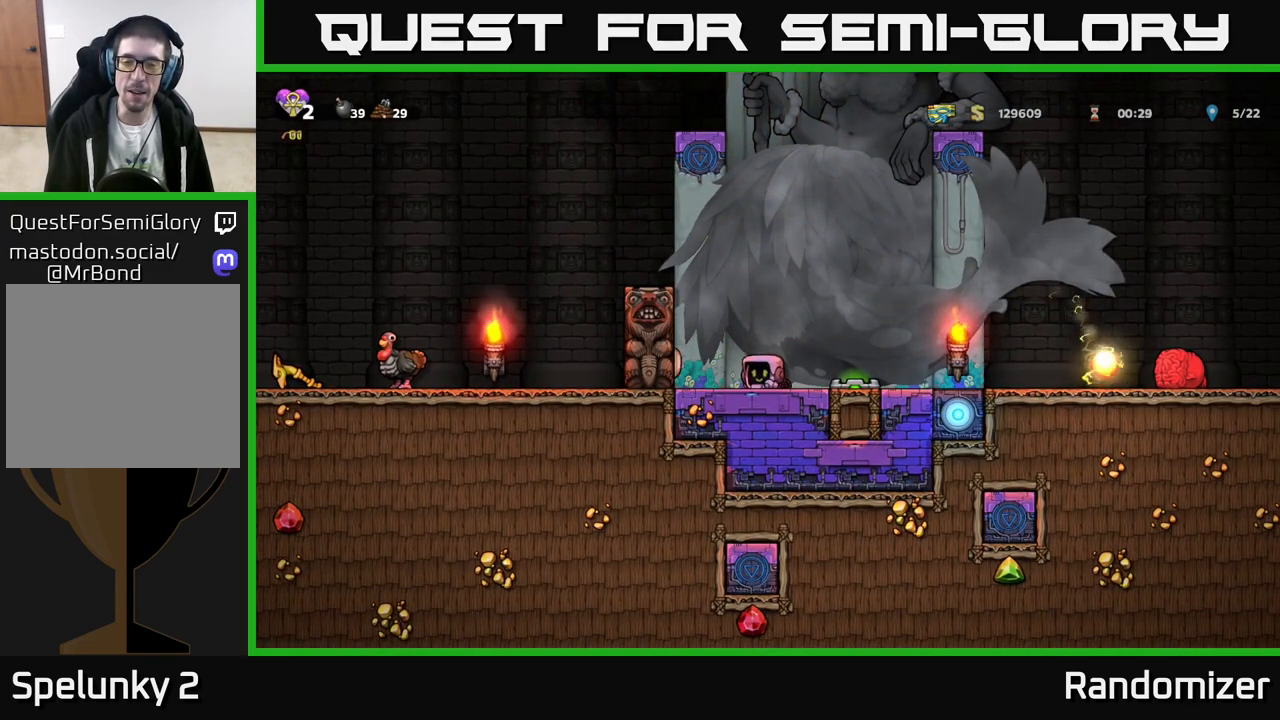
{"buttons": [], "left_stick": "left", "events": [[500, "left_stick", "left"]]}
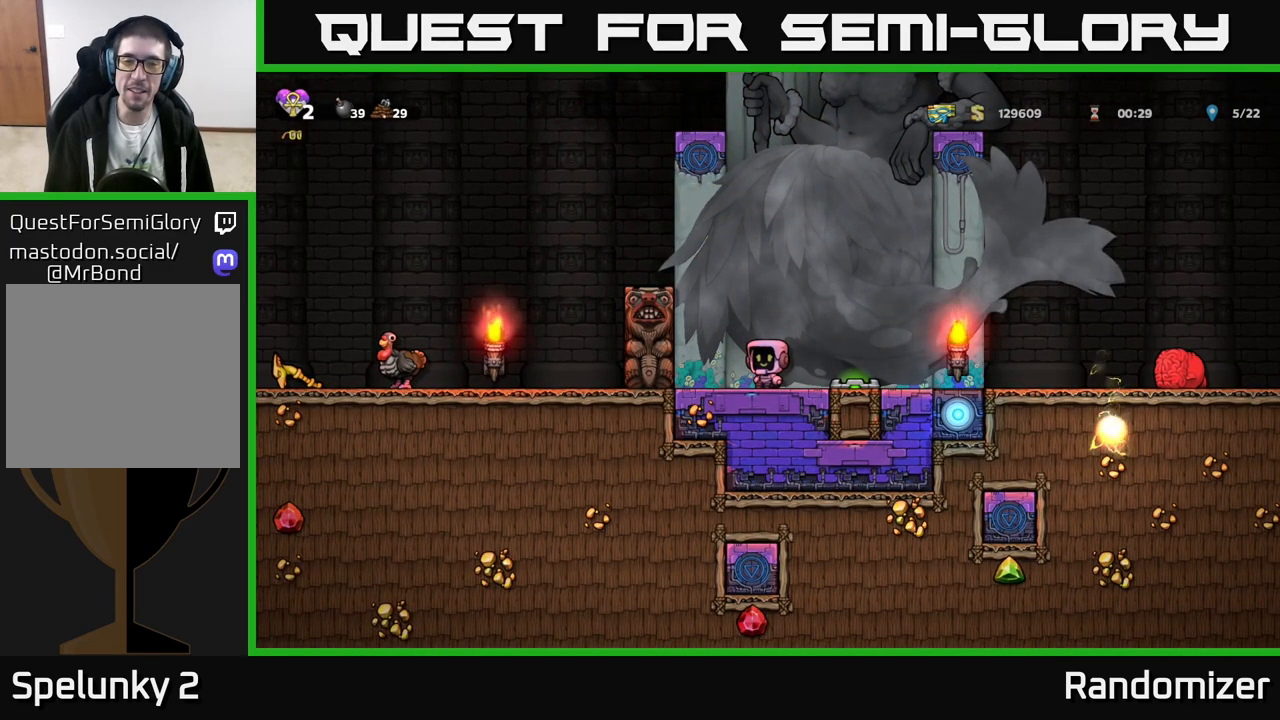
{"buttons": [], "left_stick": "left", "events": [[17, "A", "down"], [133, "A", "up"], [317, "A", "down"], [500, "A", "up"]]}
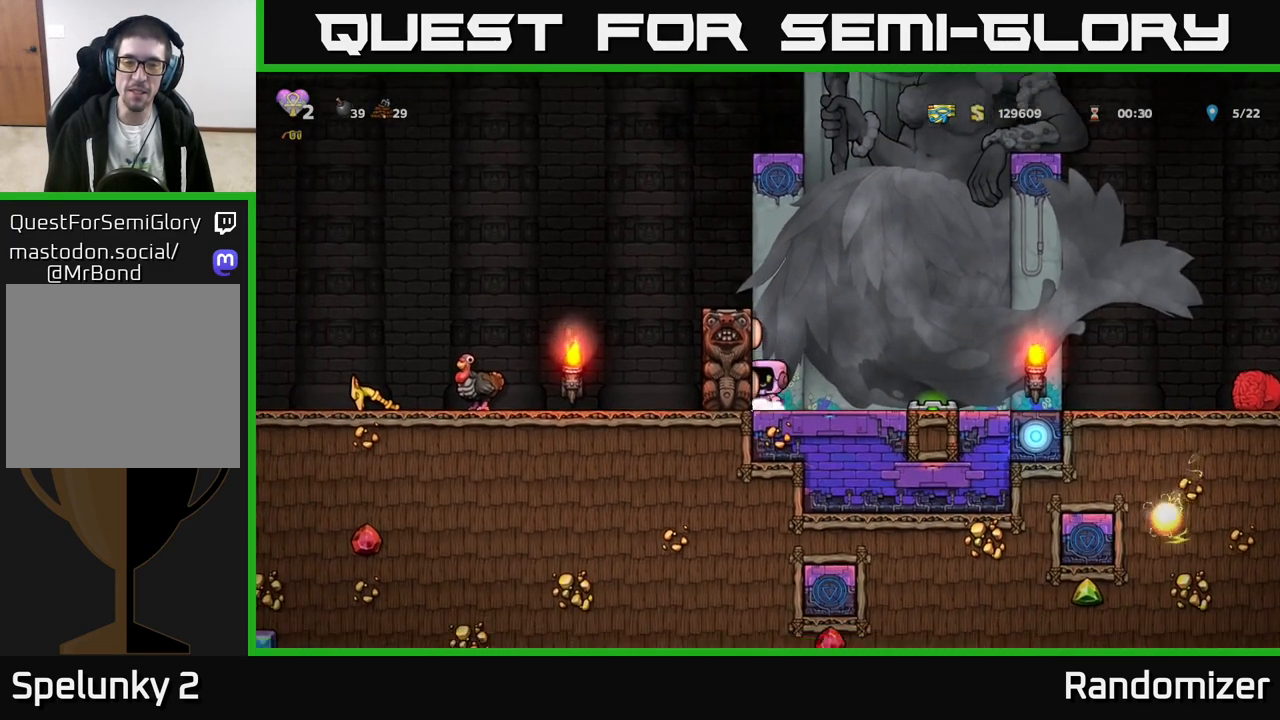
{"buttons": [], "left_stick": "center", "events": [[150, "A", "down"], [333, "A", "up"], [433, "left_stick", "center"]]}